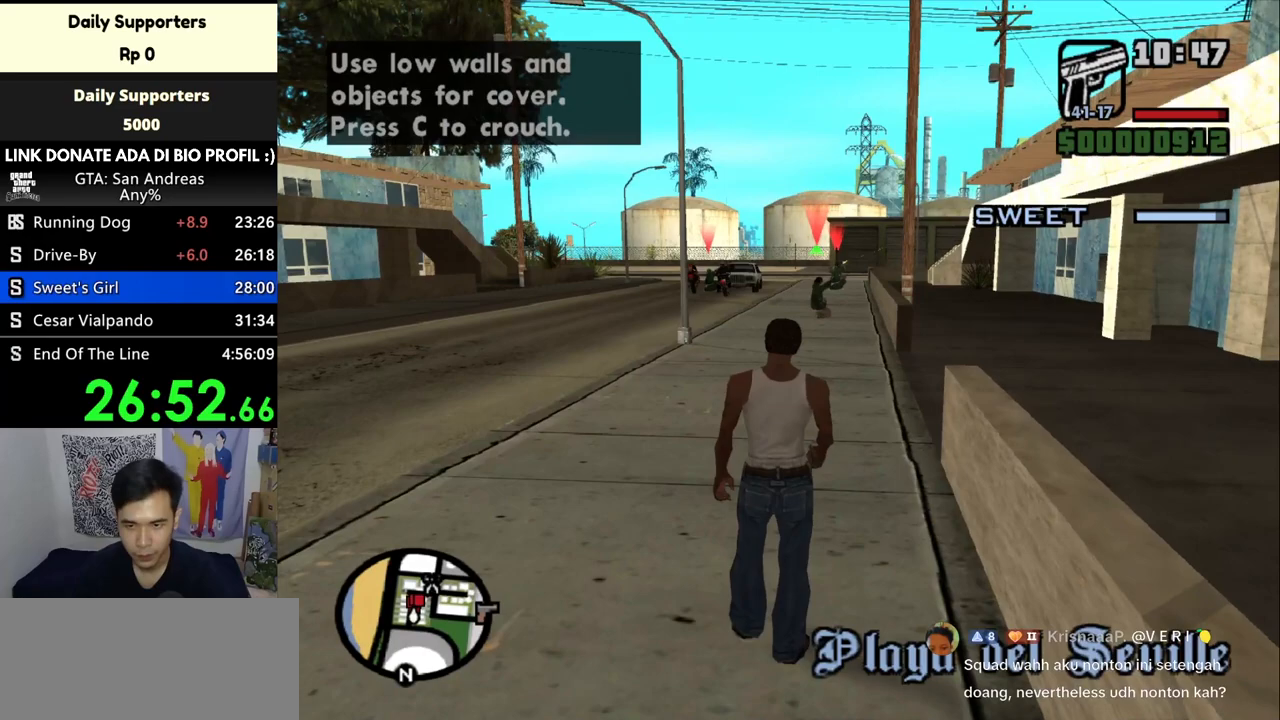
Gameplay with keyboard and mouse; each line is a JSON object with the keys and mouse buttons held at the frame after it. "events" lists presses ("down") and releases ("up") of "a", "alt", "c", "ctrl", "d", "down", "e", "escape", "f", "f2", "f3", "g", "h", "left", "num2", "num4", "num6", "num8", "q", "r", "right", "s", "shift", "space", "tab", "up", "v", "w", "x", "z", "mouse_left", "mouse_middle", "mouse_right" and "mouse_wheel_up" between this image and that frame as [ms after this image, input, new state], when the widget could be followed in between. "mouse_left", "mouse_middle", "mouse_right", "mouse_wheel_up" = the "left", "middle", "right", "wheel_up" buttons of the "mouse" list. No other keys are recorded. Mouse movement is not recorded. Not read: mouse_wheel_down.
{"keys": ["w"], "mouse": [], "events": []}
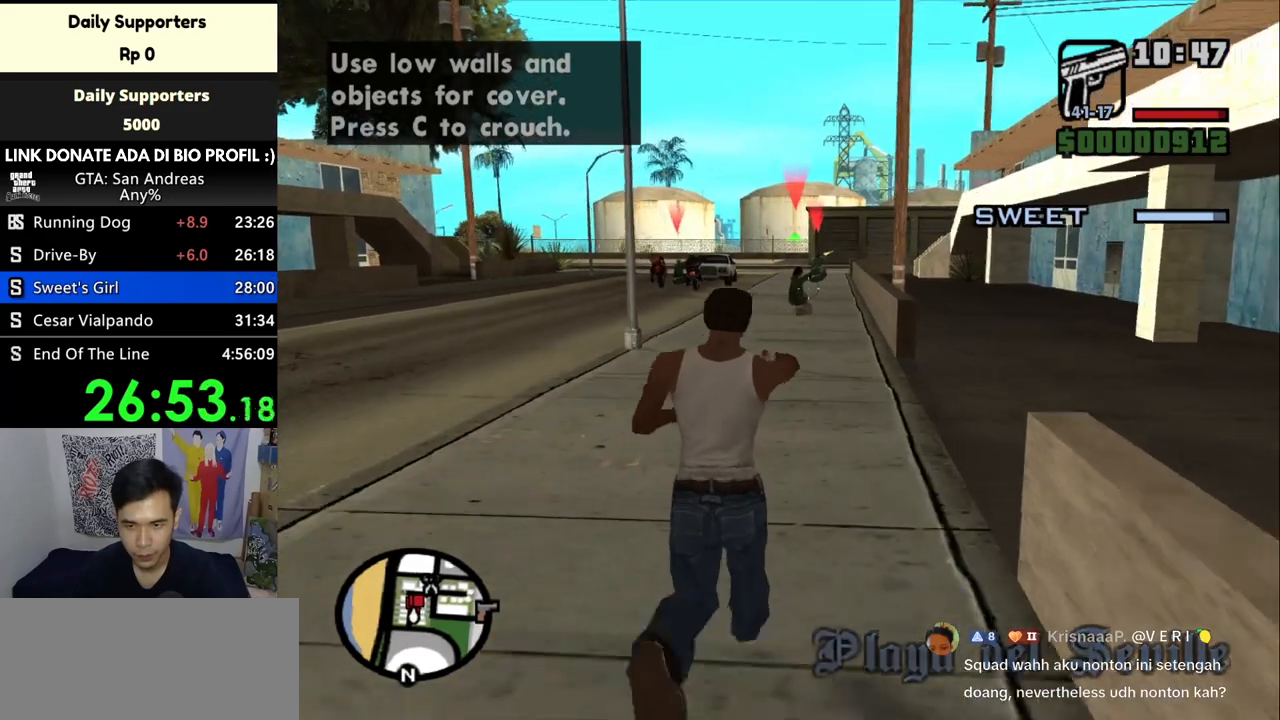
{"keys": ["w"], "mouse": [], "events": []}
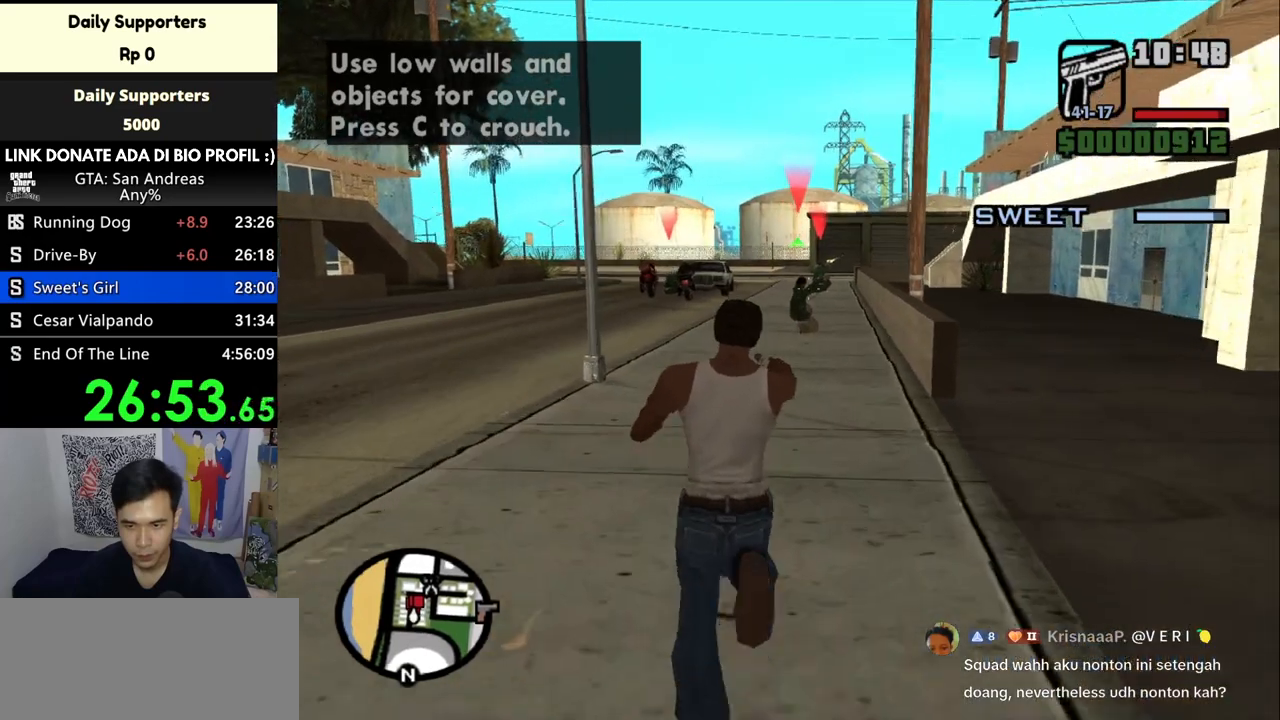
{"keys": ["w"], "mouse": [], "events": [[267, "mouse_left", "down"], [400, "mouse_left", "up"]]}
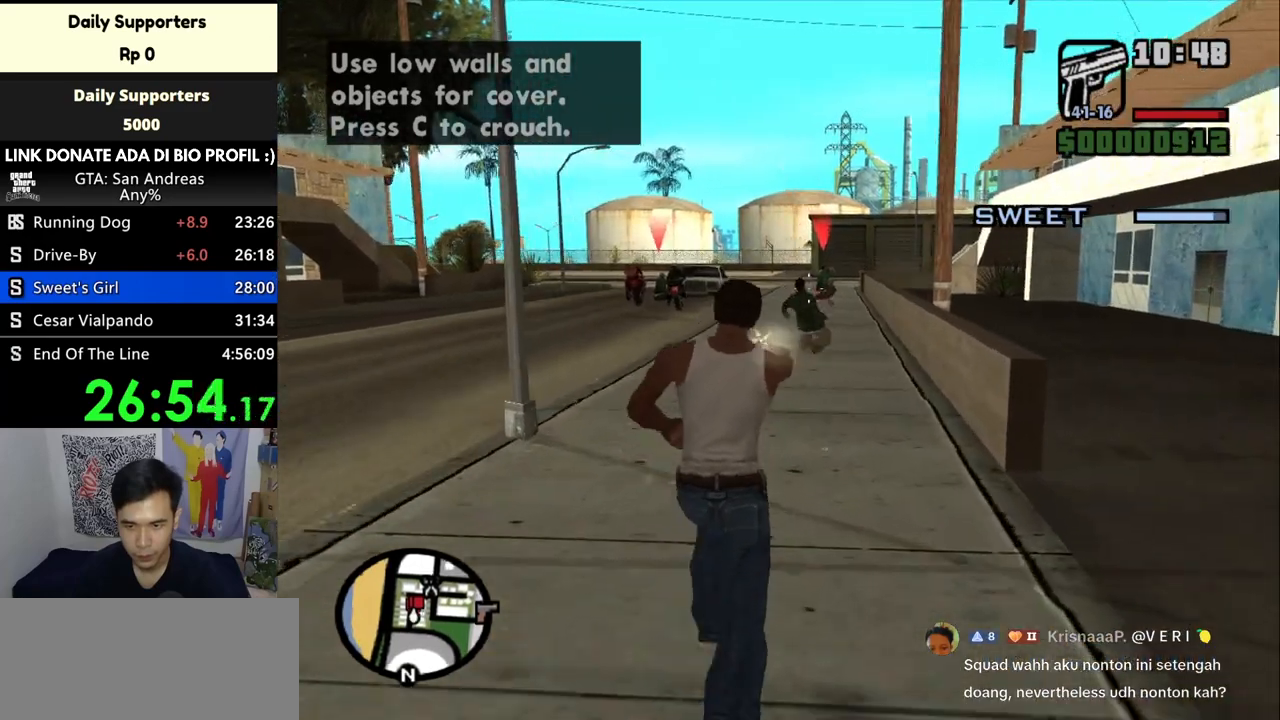
{"keys": ["w"], "mouse": [], "events": []}
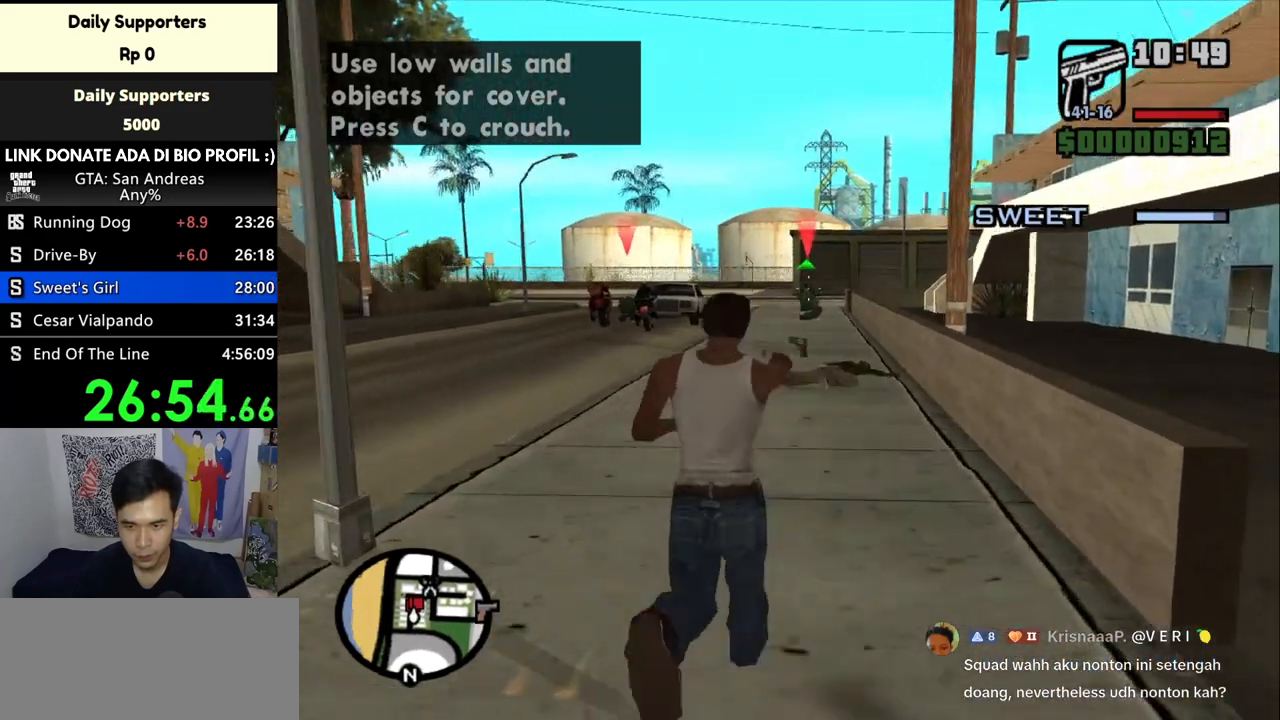
{"keys": ["w"], "mouse": [], "events": [[133, "mouse_left", "down"], [233, "mouse_left", "up"]]}
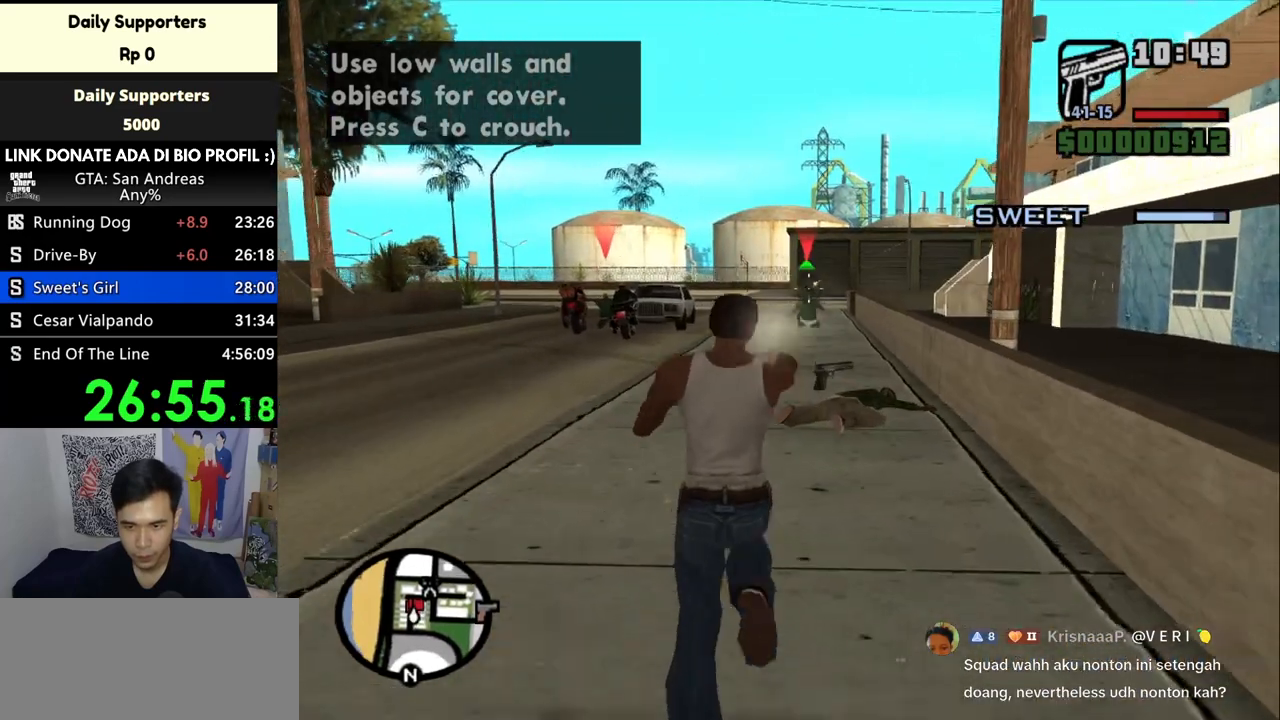
{"keys": ["w"], "mouse": [], "events": [[200, "mouse_left", "down"], [300, "mouse_left", "up"]]}
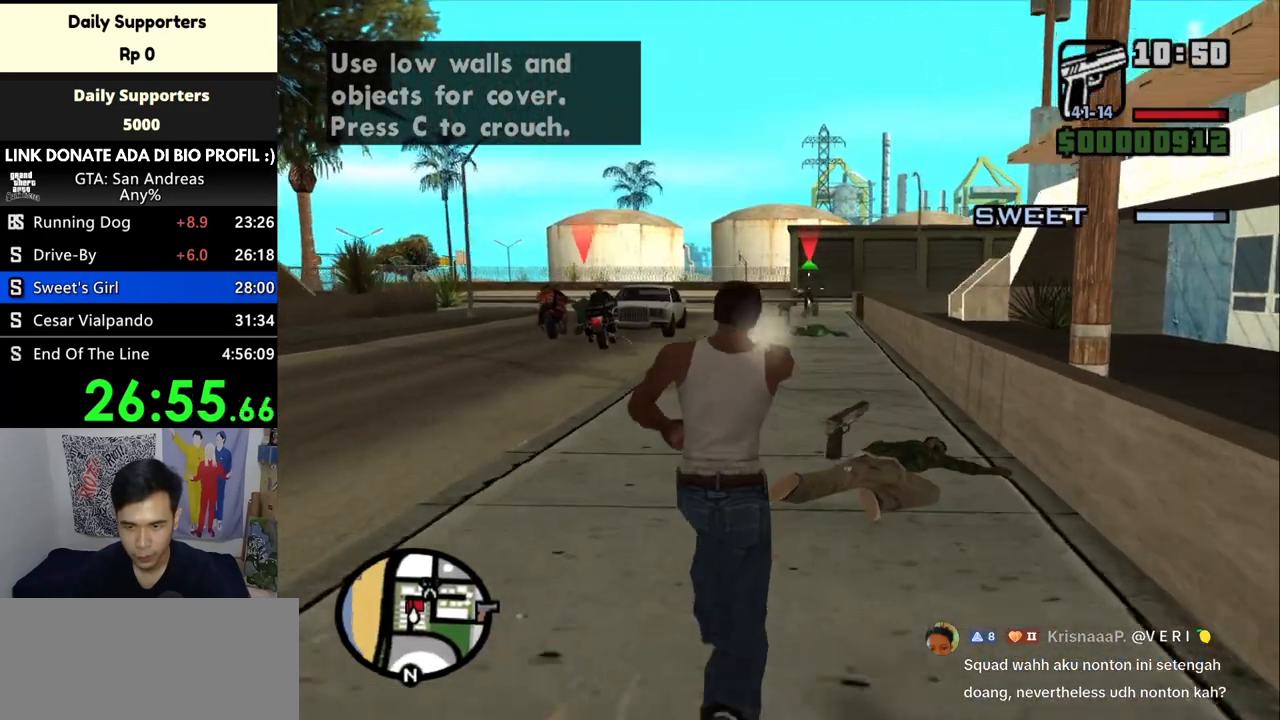
{"keys": ["w"], "mouse": [], "events": [[333, "mouse_left", "down"], [433, "mouse_left", "up"]]}
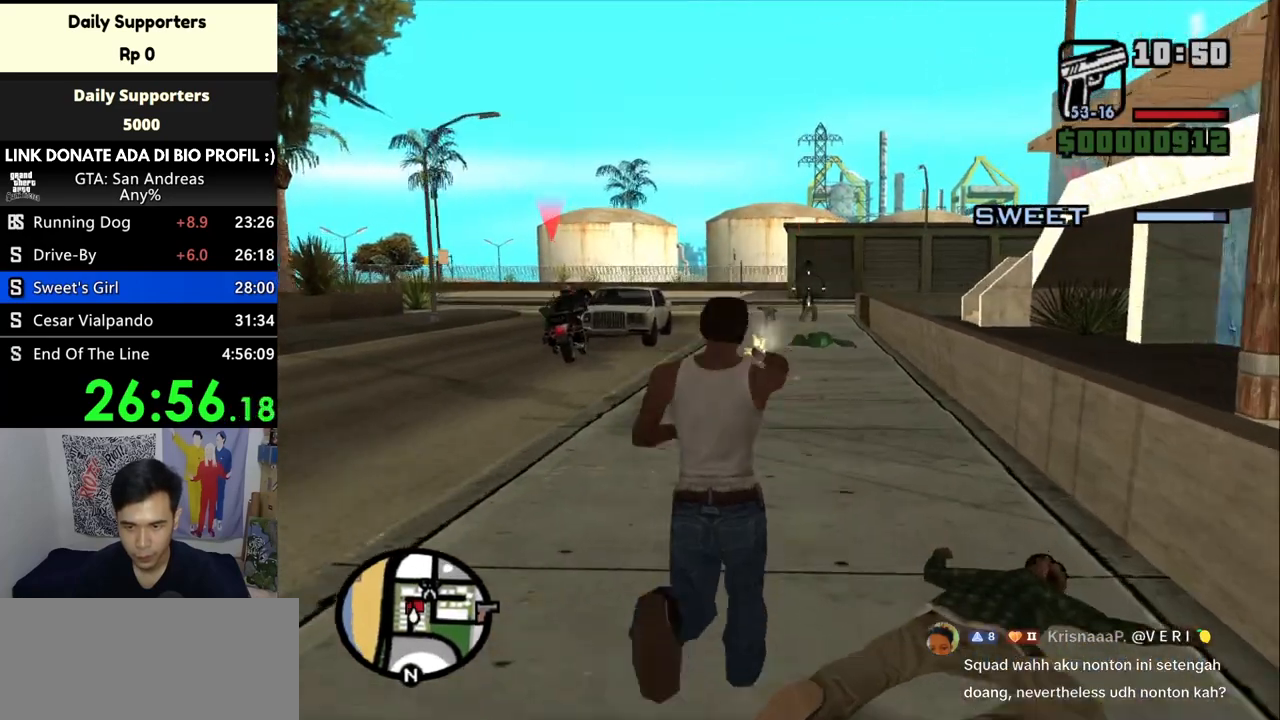
{"keys": ["w"], "mouse": [], "events": []}
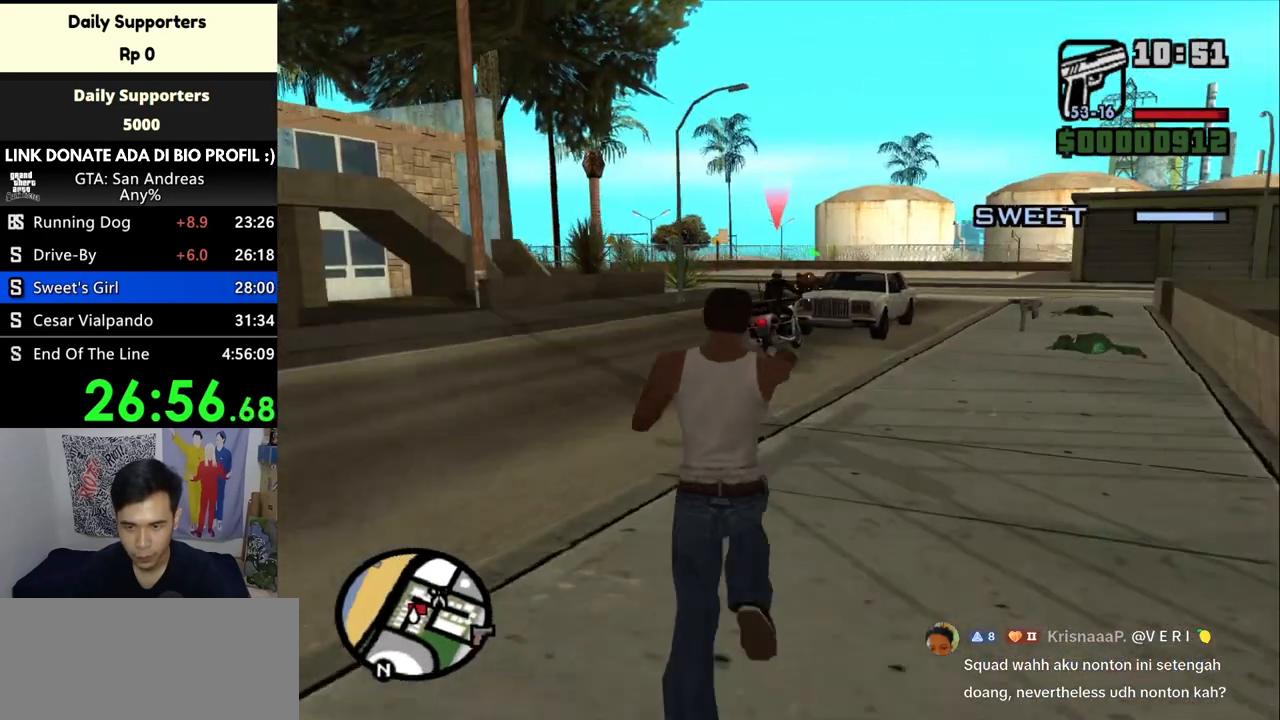
{"keys": ["a", "w"], "mouse": [], "events": [[500, "a", "down"]]}
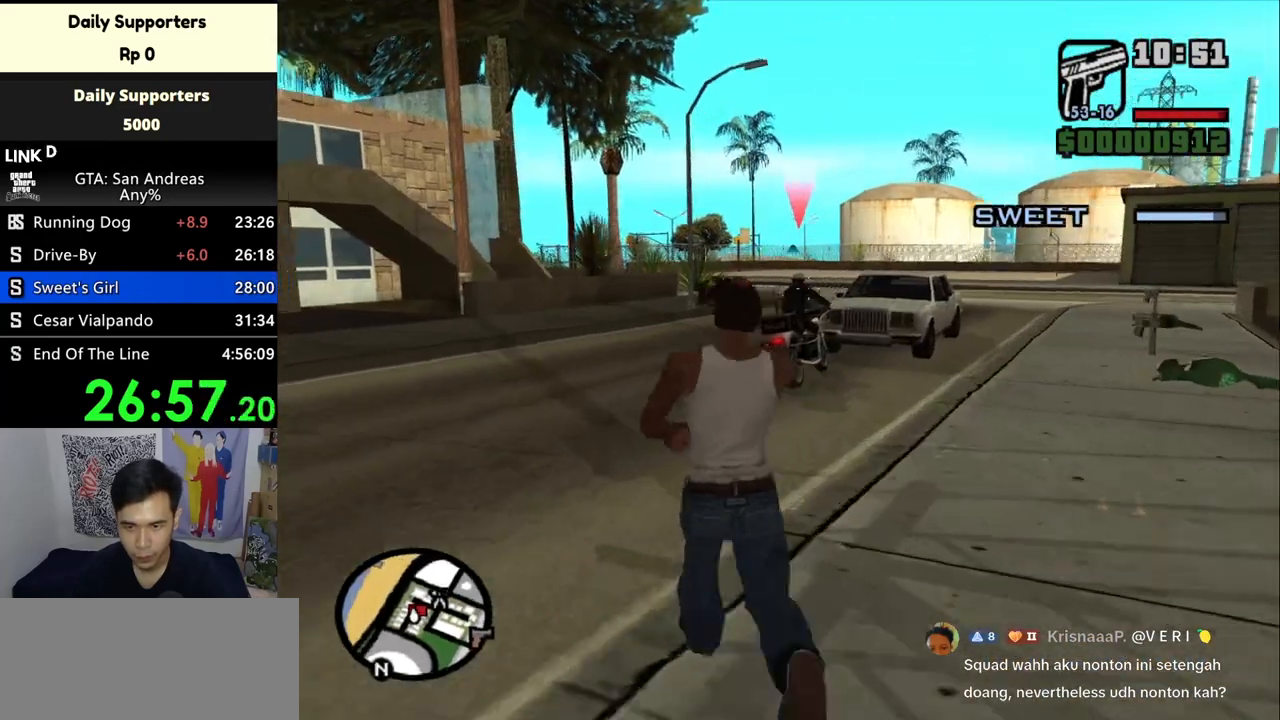
{"keys": ["w"], "mouse": [], "events": [[467, "a", "up"]]}
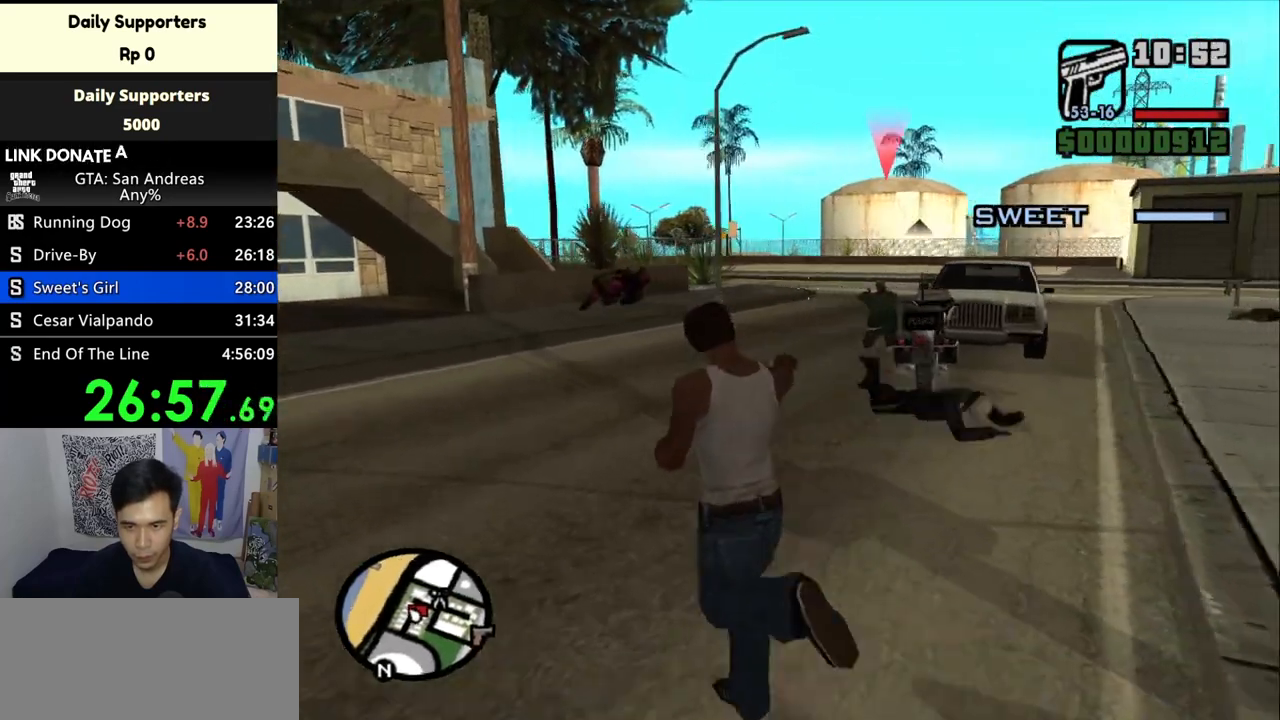
{"keys": ["w"], "mouse": [], "events": []}
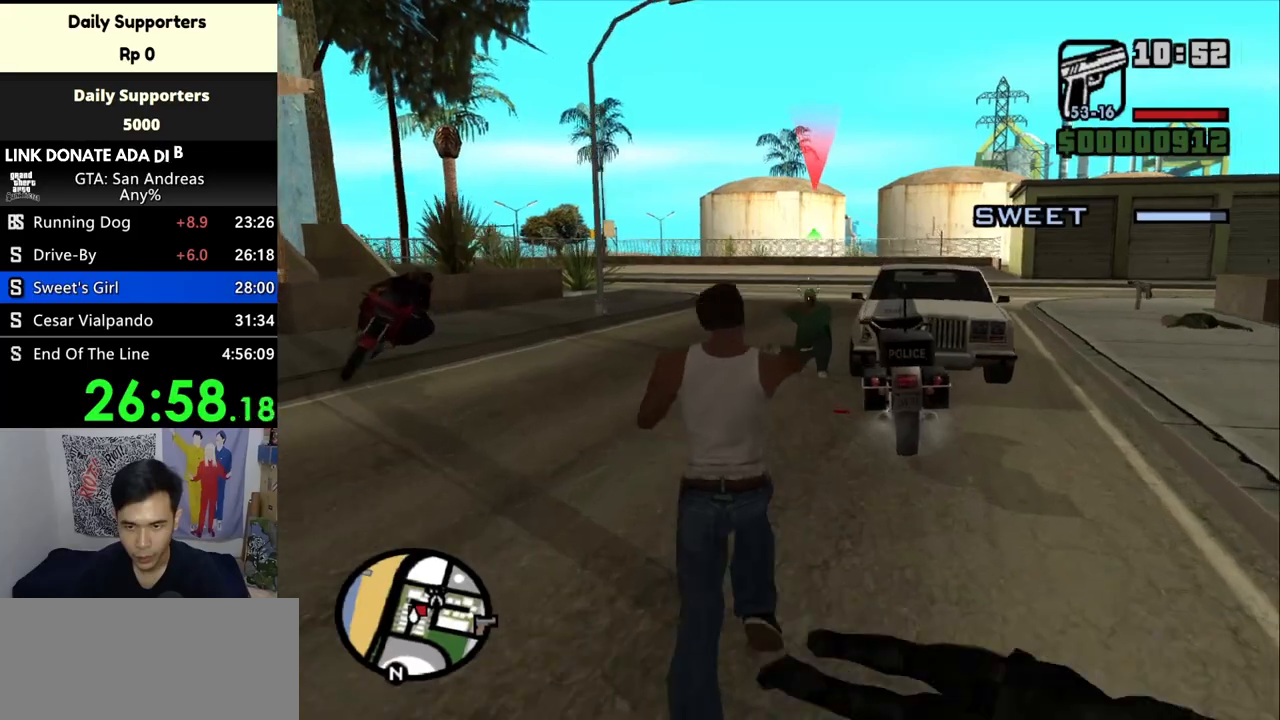
{"keys": ["w"], "mouse": ["left"], "events": [[33, "mouse_left", "down"], [133, "mouse_left", "up"], [400, "mouse_left", "down"]]}
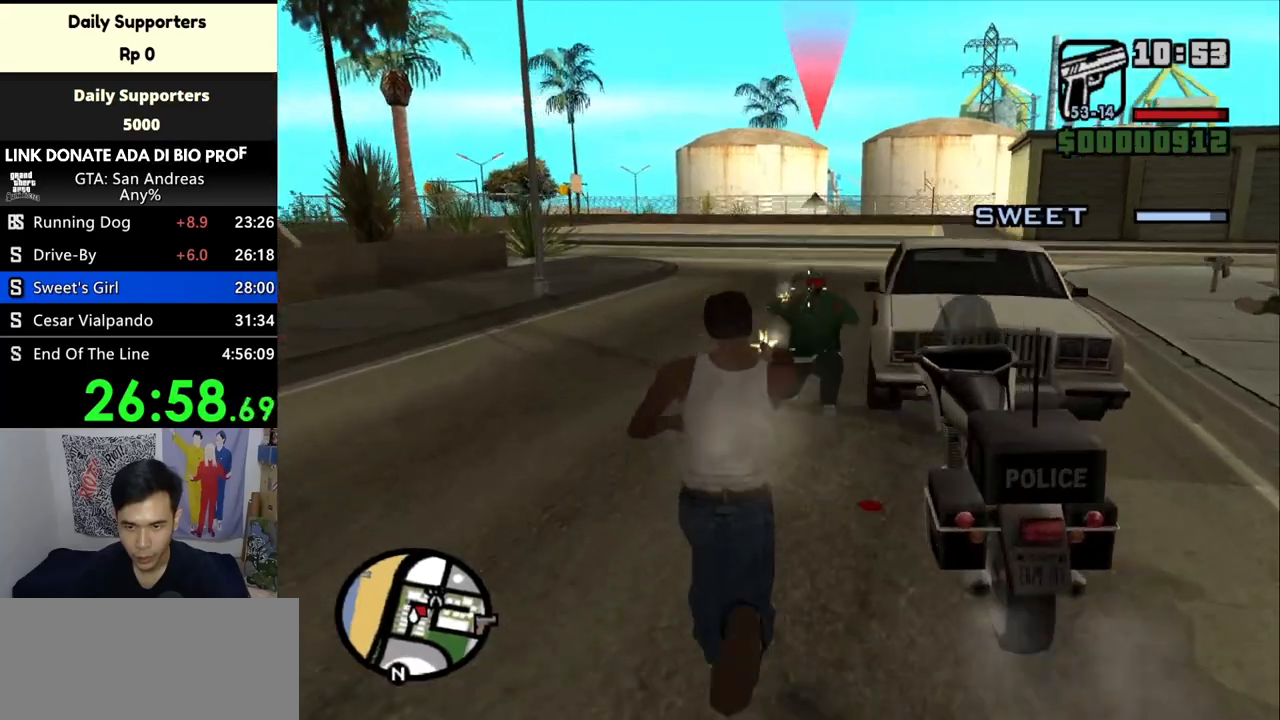
{"keys": ["a", "w"], "mouse": [], "events": [[33, "mouse_left", "up"], [233, "mouse_left", "down"], [300, "mouse_left", "up"], [433, "a", "down"]]}
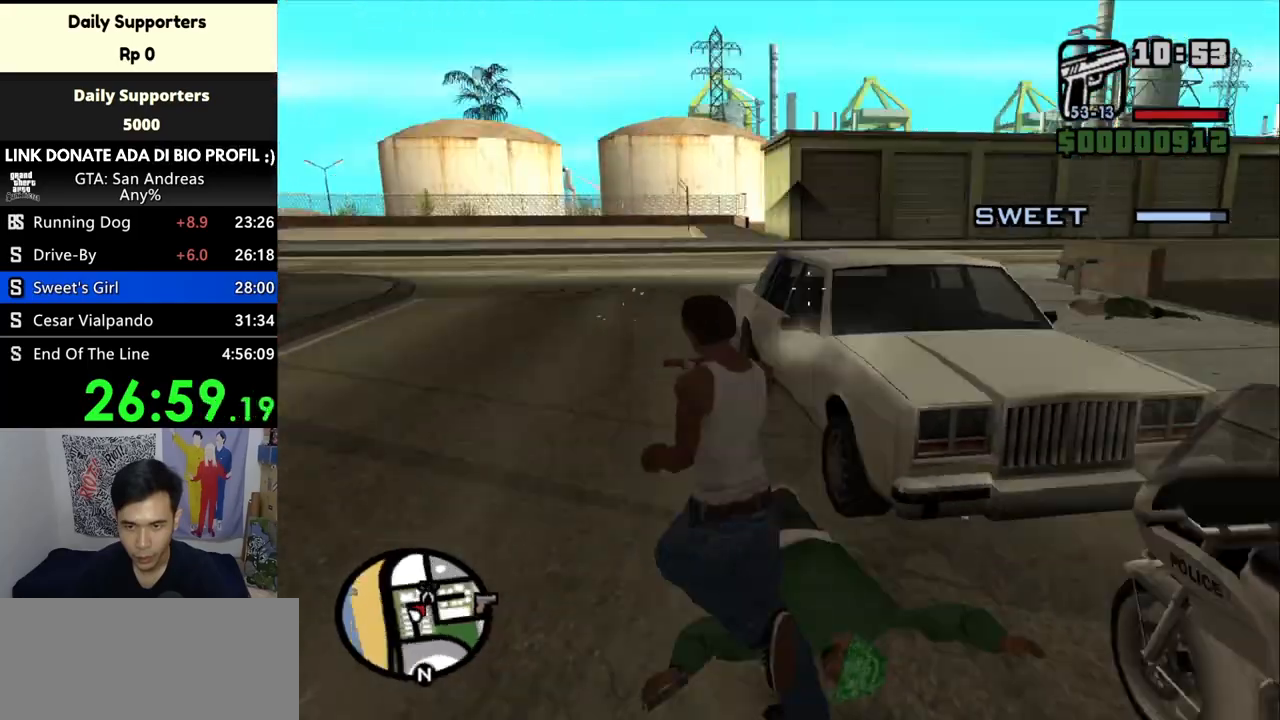
{"keys": ["a", "w"], "mouse": [], "events": [[267, "a", "up"], [467, "a", "down"]]}
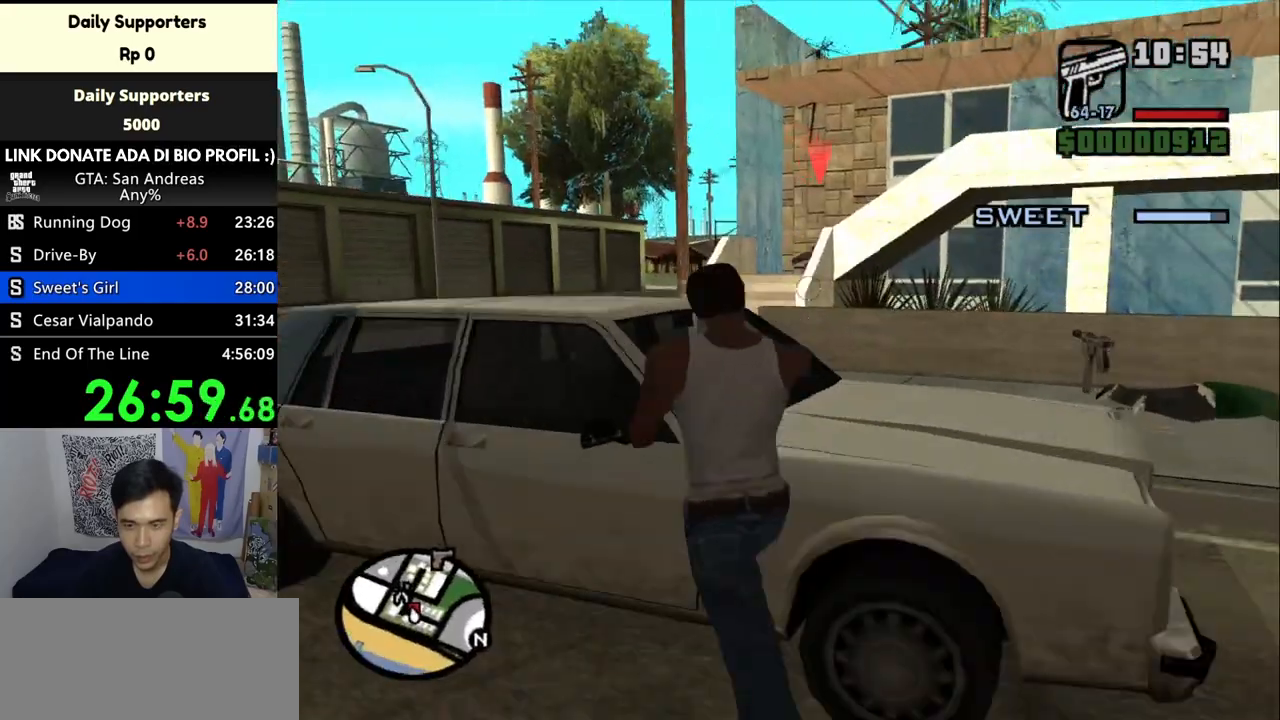
{"keys": ["a", "w"], "mouse": [], "events": [[133, "a", "up"], [167, "w", "up"], [433, "a", "down"], [433, "w", "down"]]}
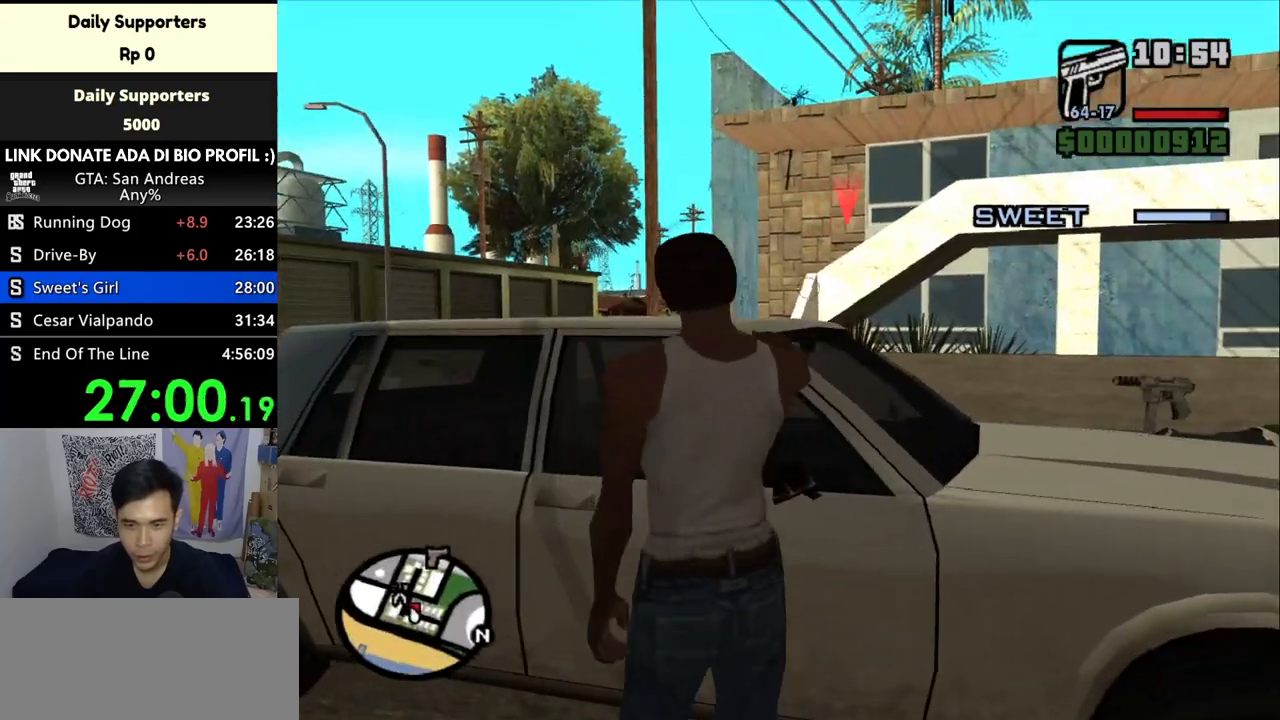
{"keys": ["a"], "mouse": [], "events": [[400, "w", "up"]]}
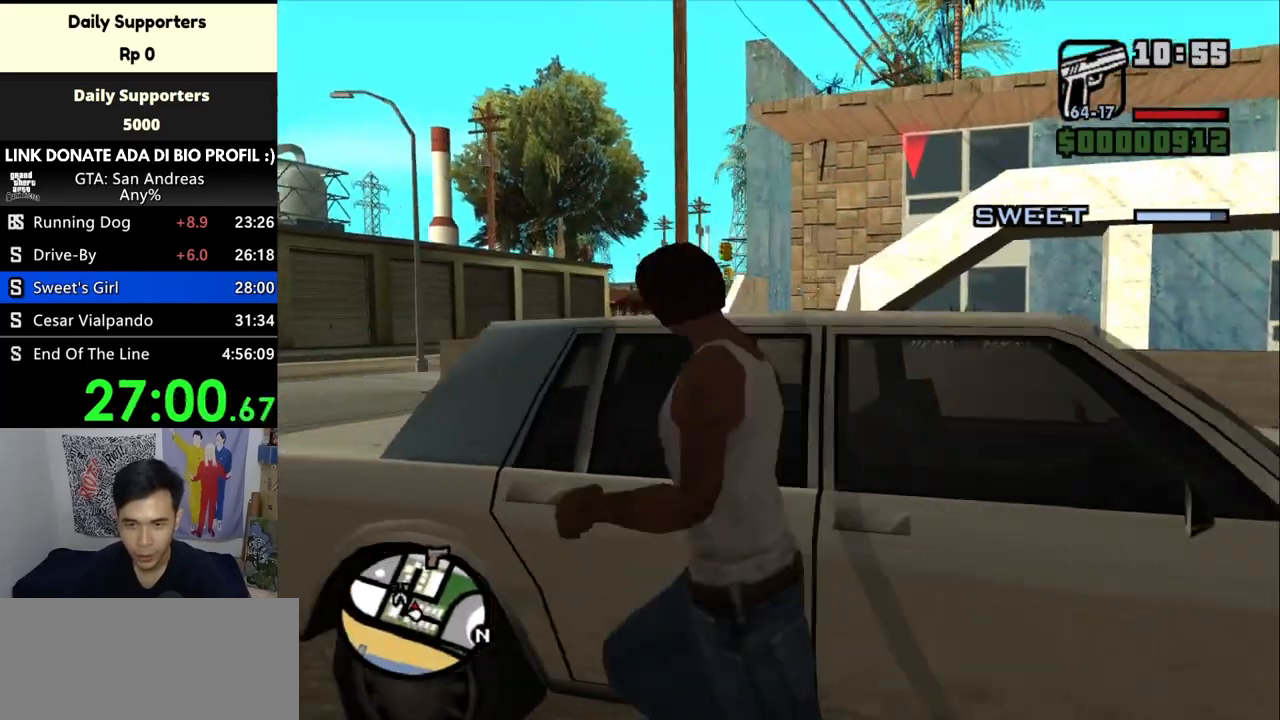
{"keys": ["a", "w"], "mouse": [], "events": [[333, "w", "down"]]}
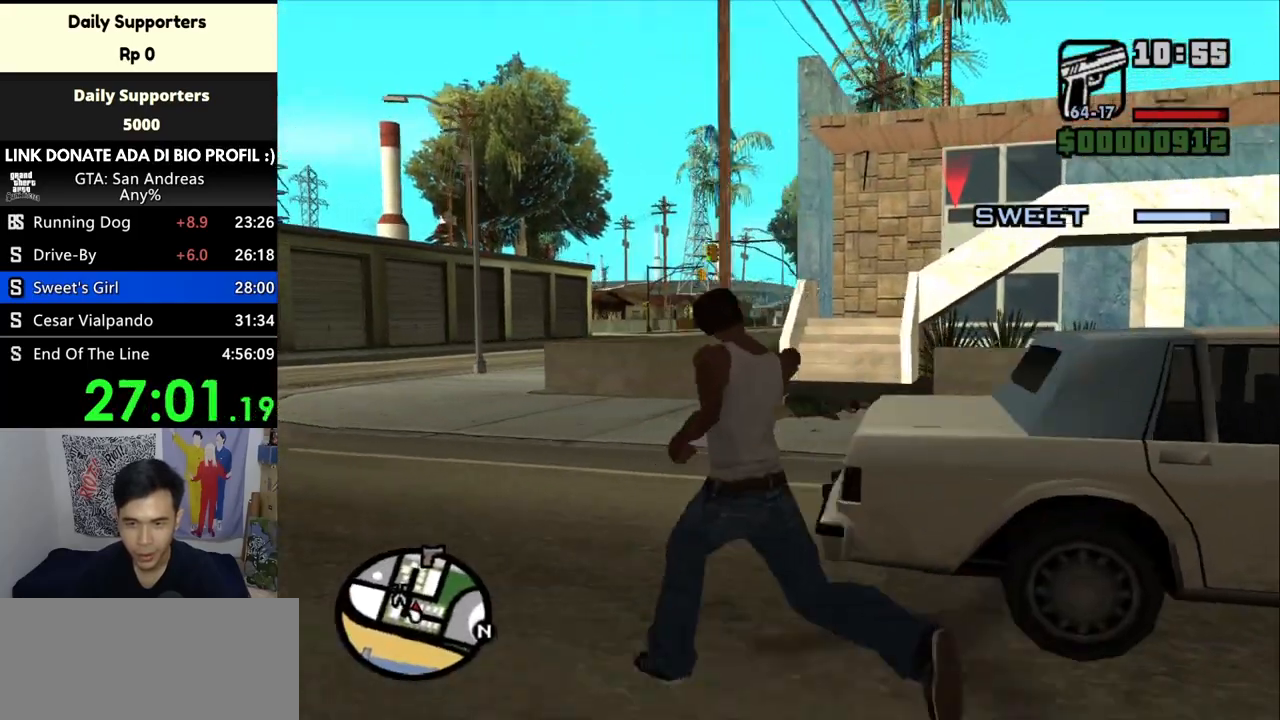
{"keys": ["a", "w"], "mouse": [], "events": []}
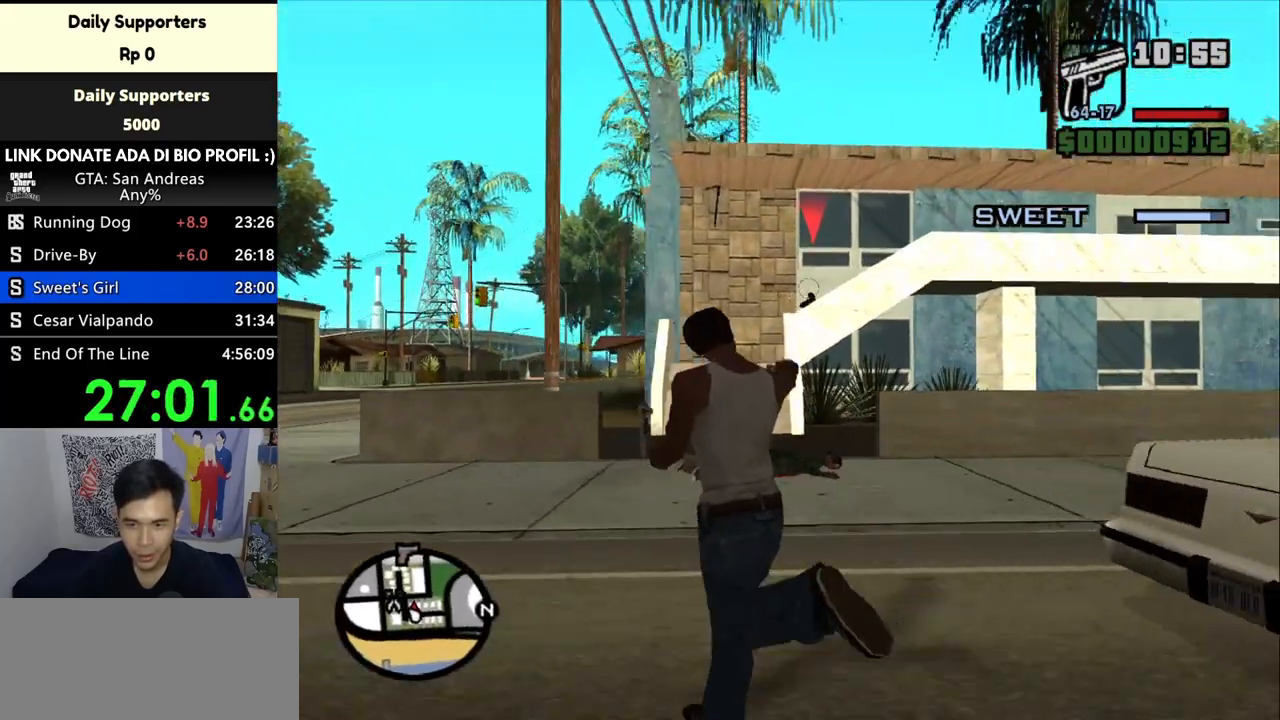
{"keys": [], "mouse": [], "events": [[67, "a", "up"], [67, "w", "up"]]}
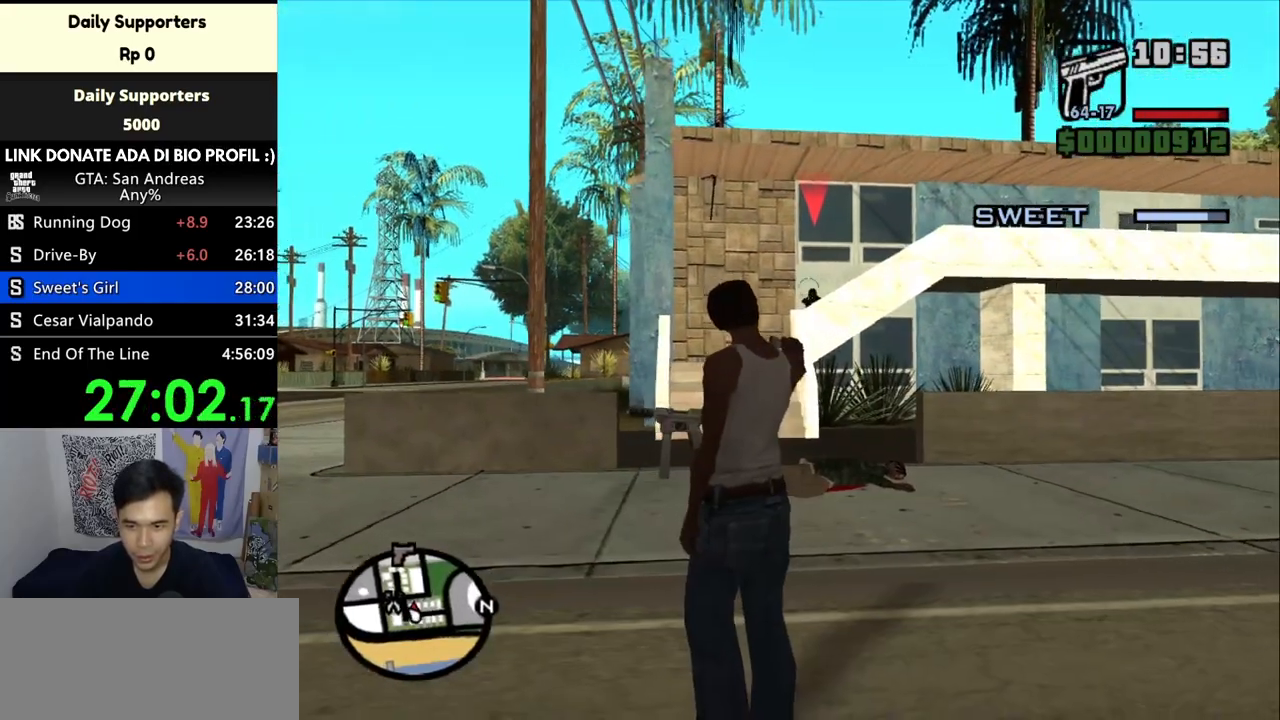
{"keys": [], "mouse": [], "events": []}
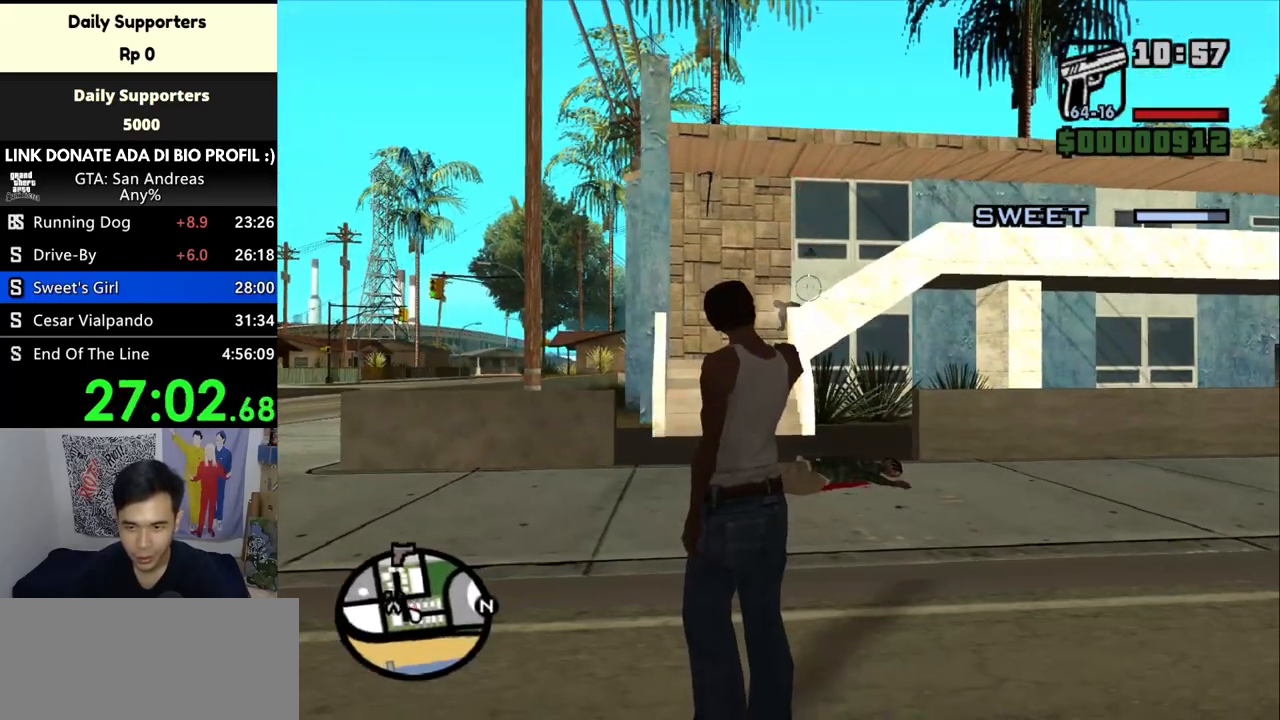
{"keys": ["w"], "mouse": [], "events": [[33, "w", "down"], [267, "space", "down"], [367, "space", "up"]]}
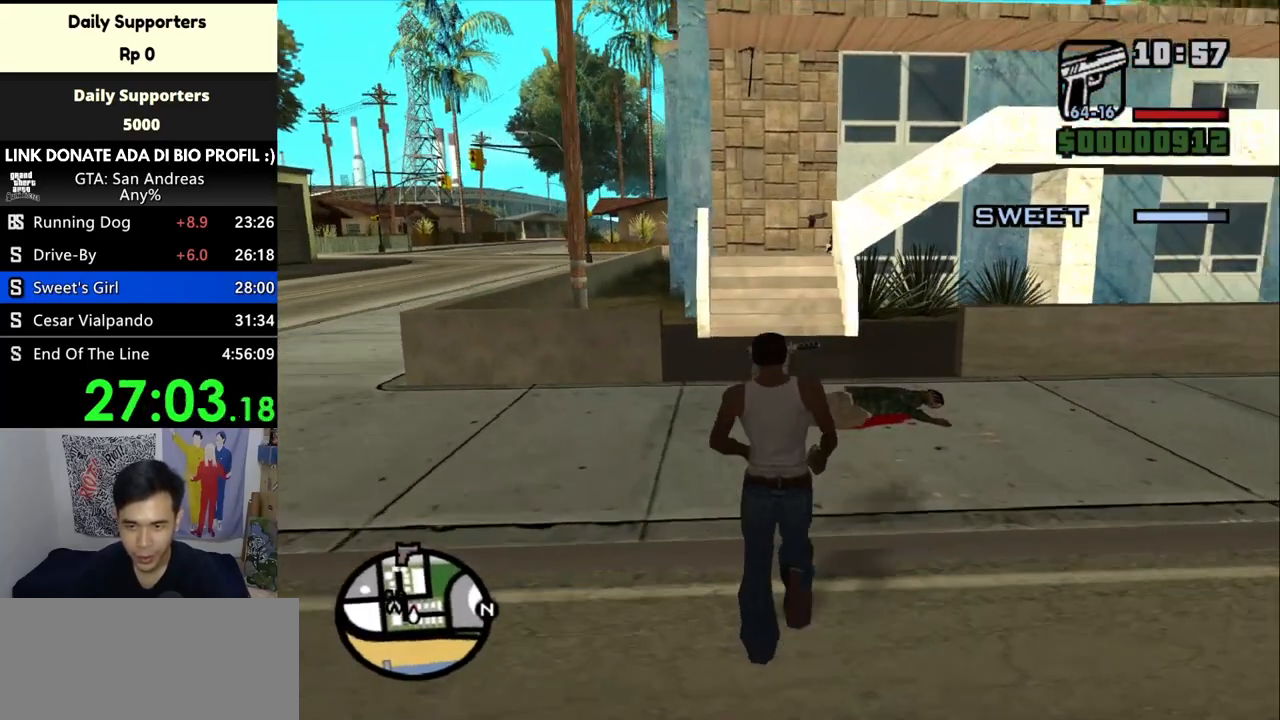
{"keys": ["w"], "mouse": [], "events": []}
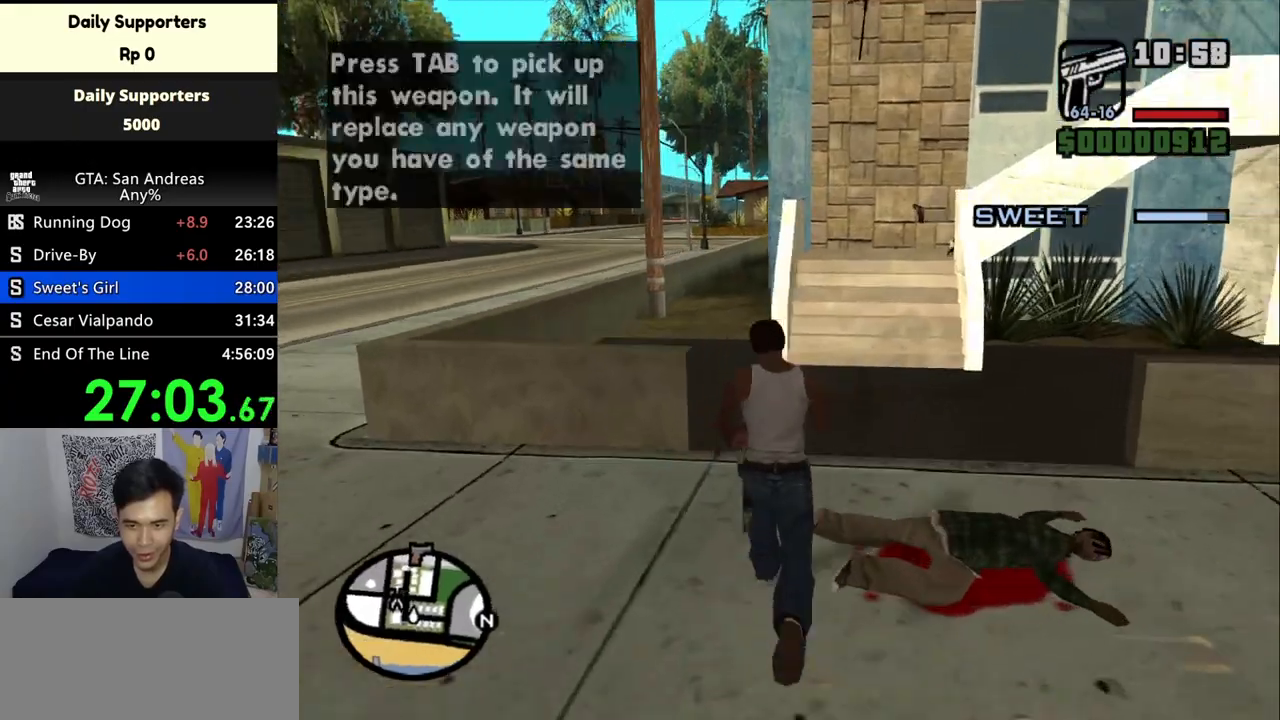
{"keys": ["w"], "mouse": [], "events": [[467, "space", "down"], [500, "space", "up"]]}
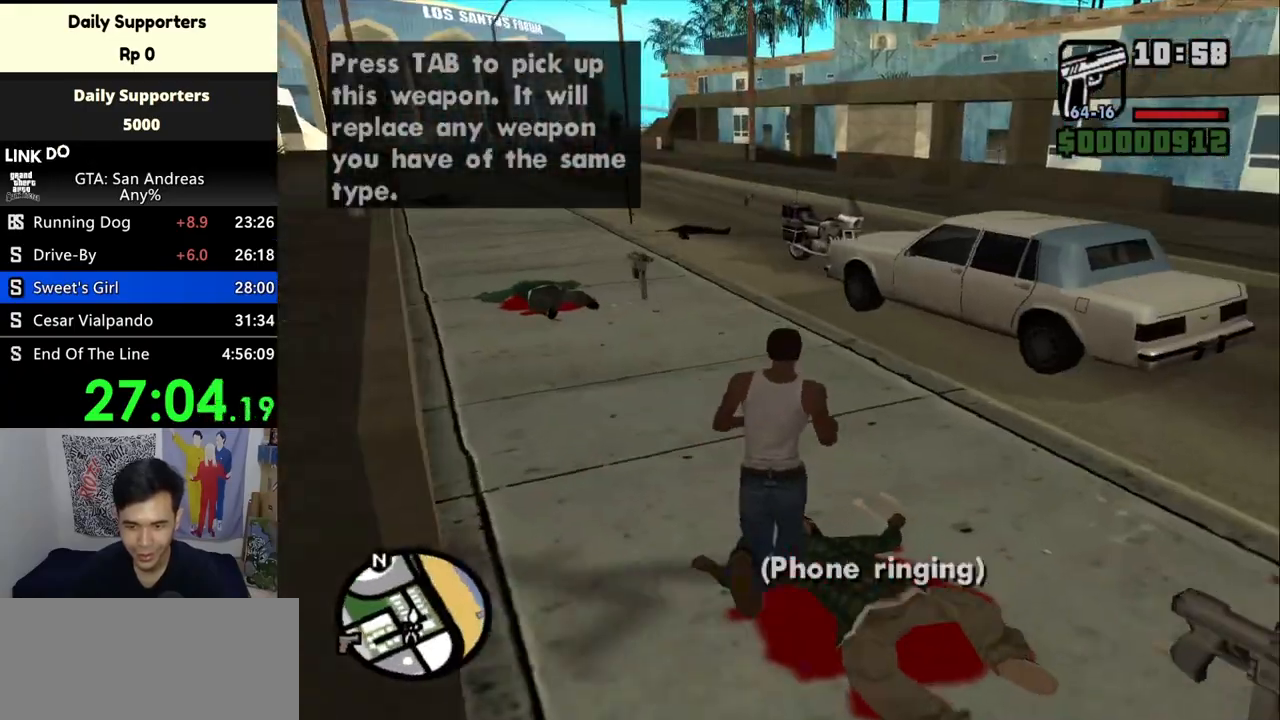
{"keys": ["space", "w"], "mouse": [], "events": [[167, "space", "down"], [200, "space", "up"], [300, "space", "down"], [367, "space", "up"], [500, "space", "down"]]}
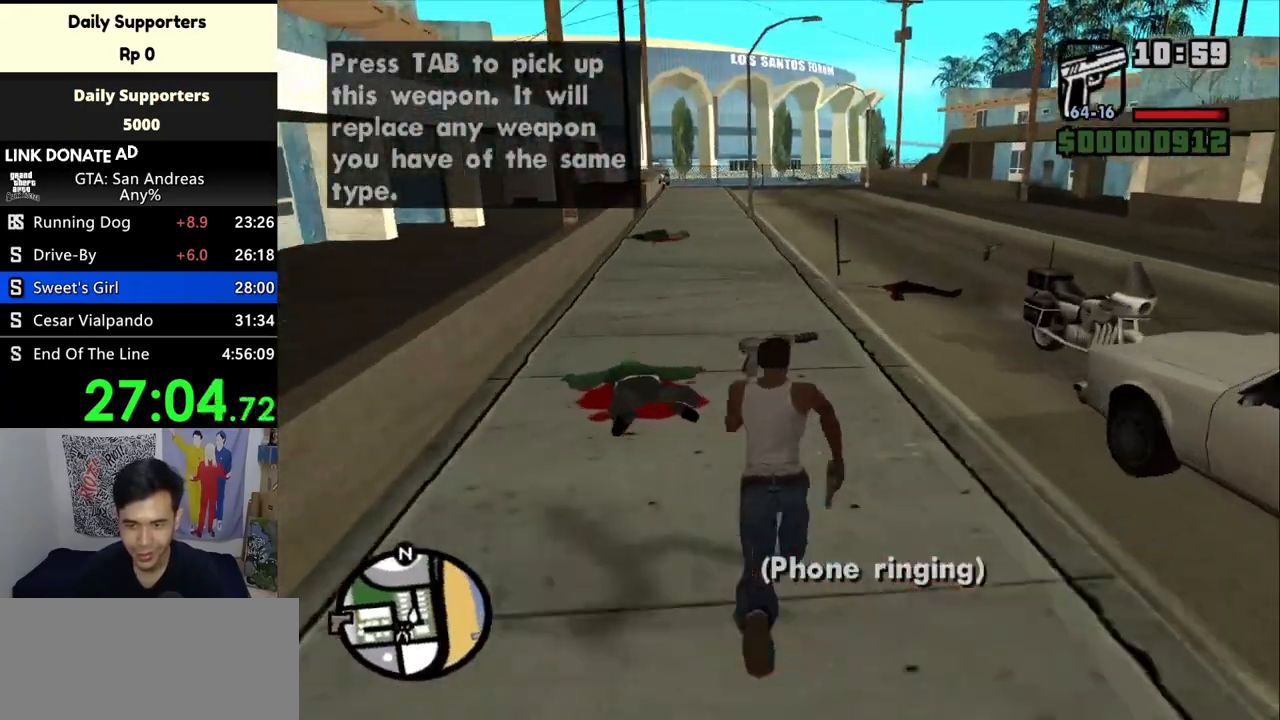
{"keys": ["w"], "mouse": [], "events": [[33, "space", "up"]]}
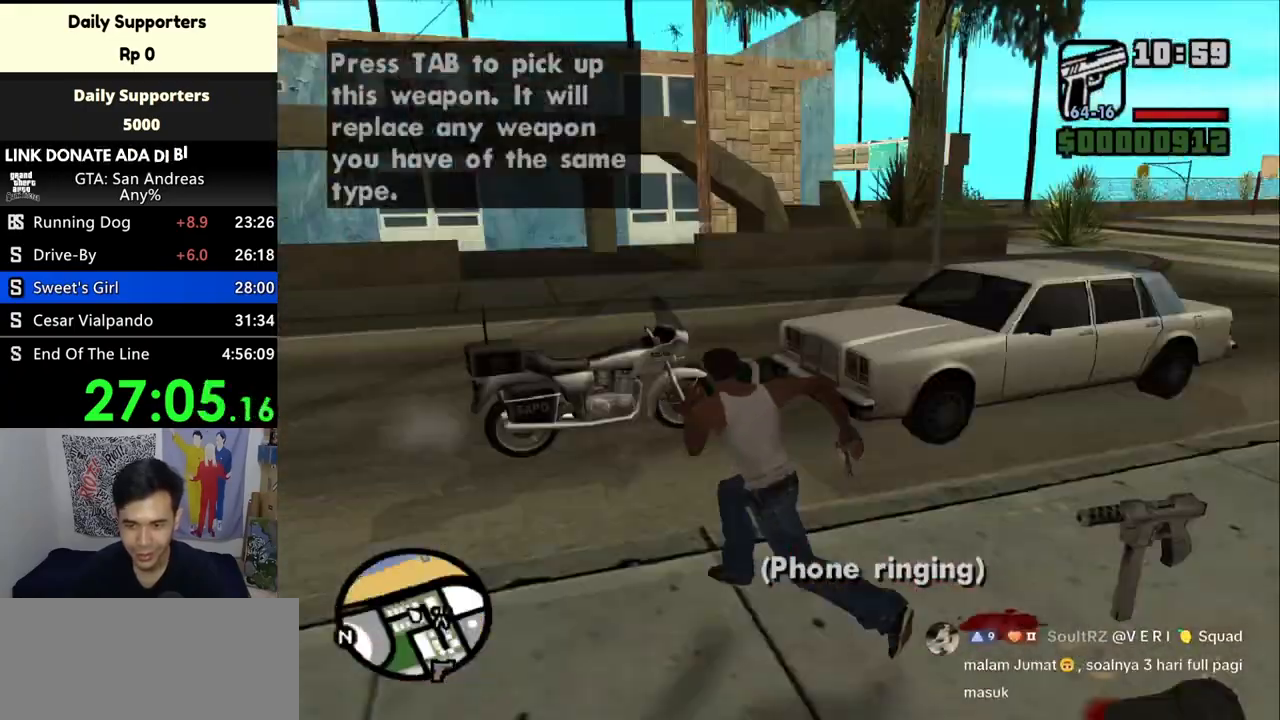
{"keys": ["space", "w"], "mouse": [], "events": [[267, "space", "down"], [333, "space", "up"], [467, "space", "down"]]}
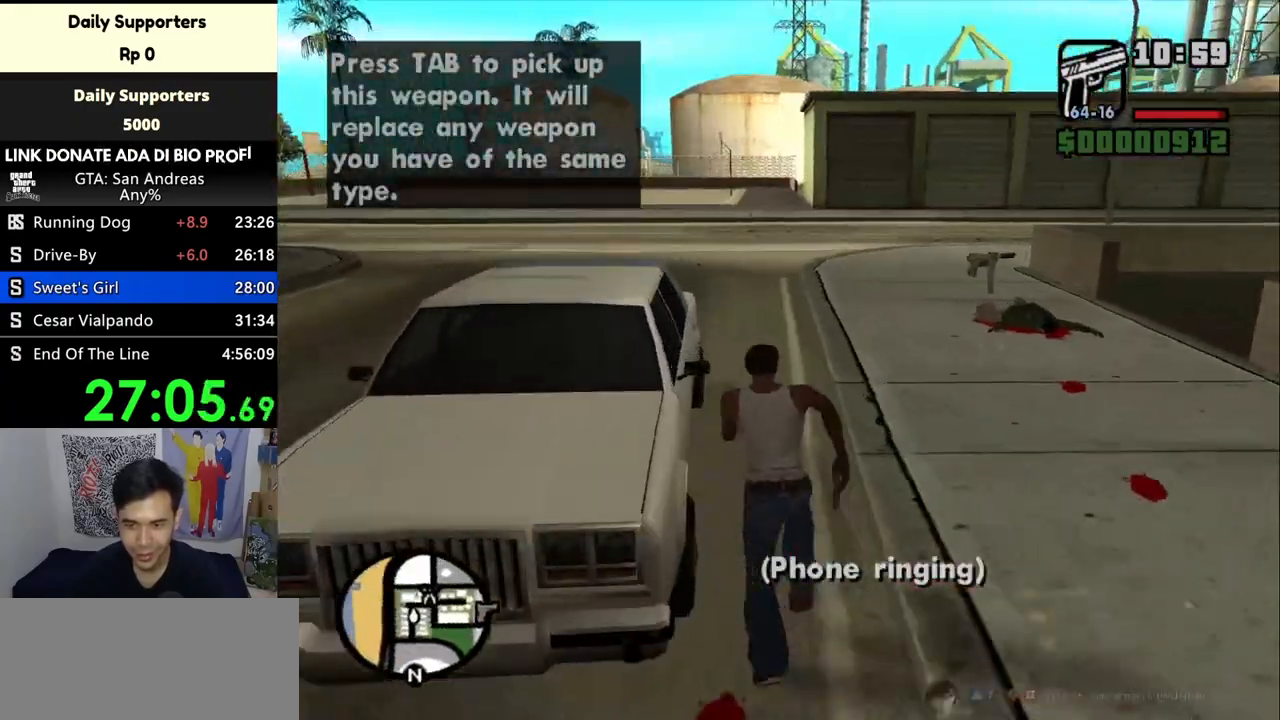
{"keys": [], "mouse": [], "events": [[33, "space", "up"], [67, "f", "down"], [100, "w", "up"], [167, "f", "up"]]}
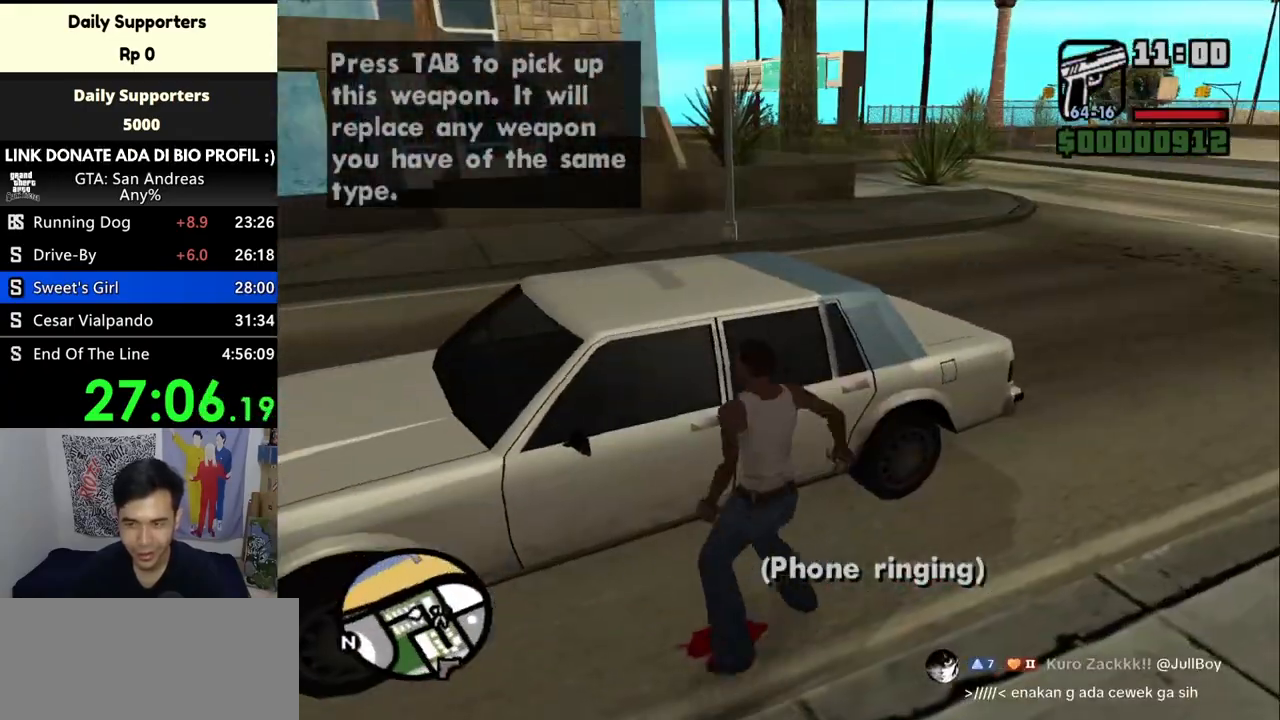
{"keys": [], "mouse": [], "events": []}
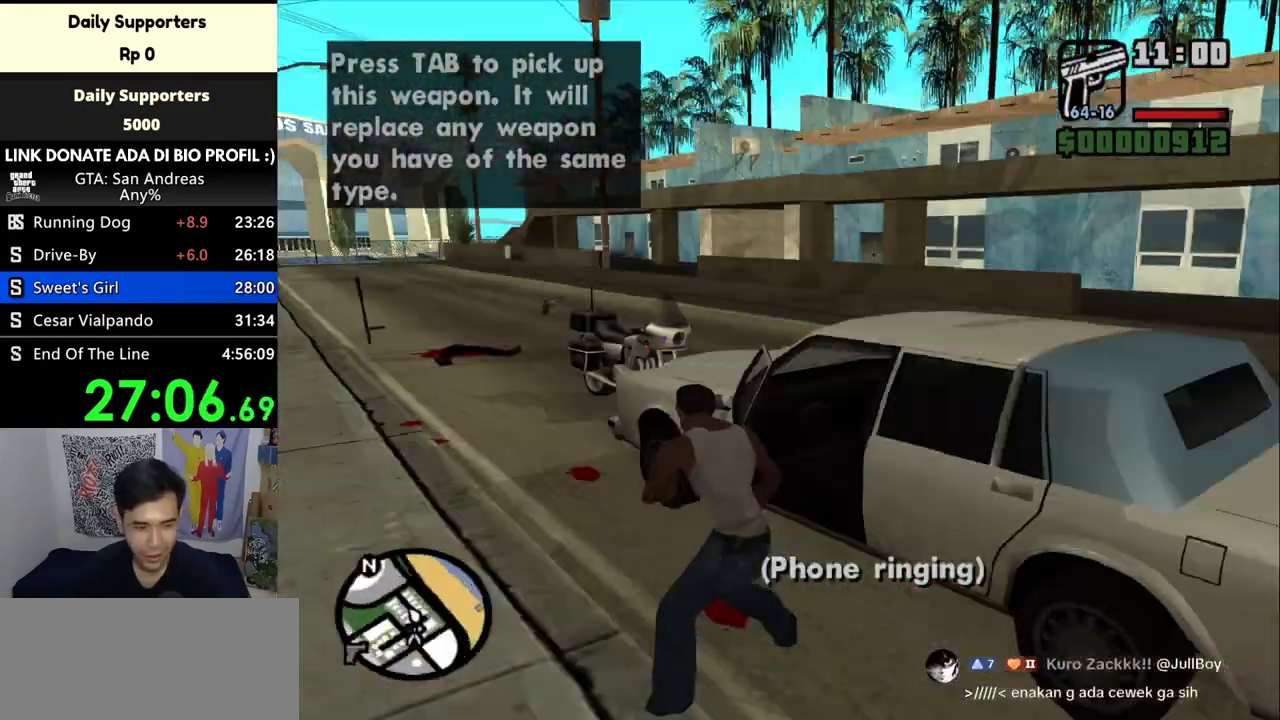
{"keys": [], "mouse": [], "events": []}